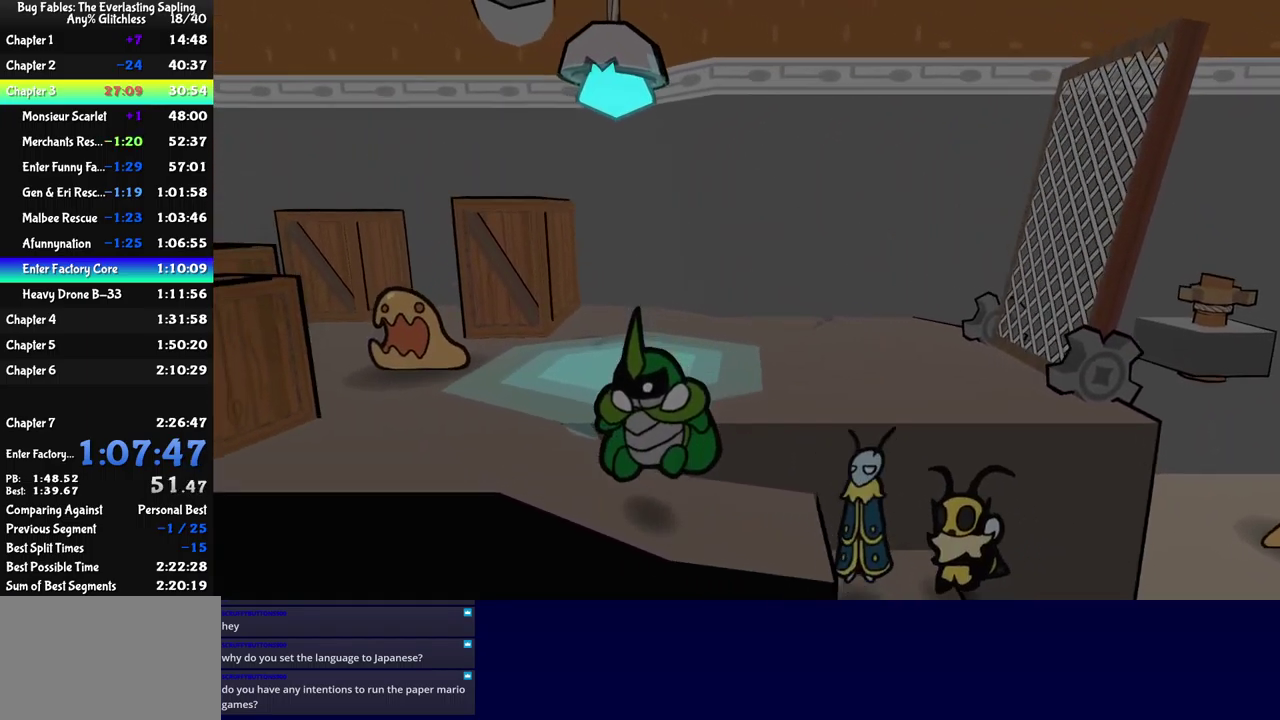
Gameplay with a controller (Xbox layout); each line is a JSON object with the inputs held at the frame after it. "events" lists button and stick changes between this image and that frame as [ms after this image, input, new state], when the widget could be followed in between. Not read: L1 L2 L3 R1 R2 R3 keyboard_mouse.
{"buttons": ["B"], "left_stick": "up-left", "events": [[150, "X", "down"], [200, "X", "up"], [250, "left_stick", "up-left"], [267, "B", "down"]]}
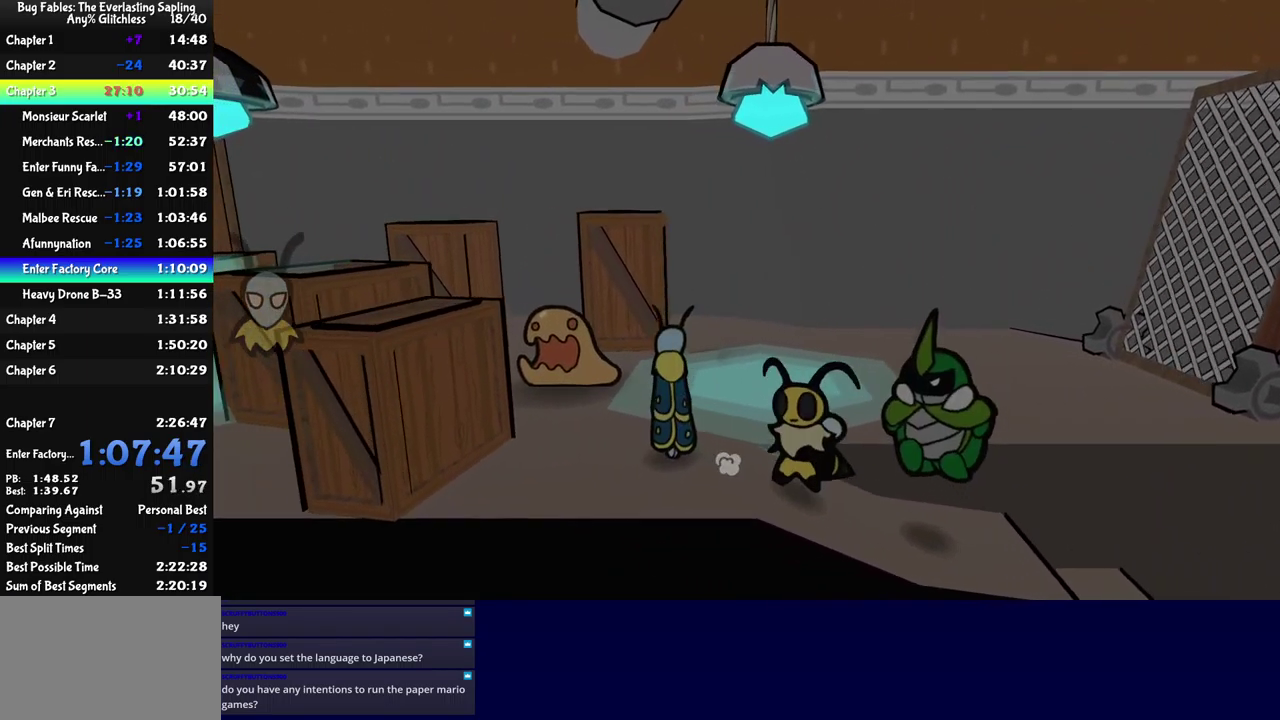
{"buttons": ["B"], "left_stick": "left", "events": [[400, "left_stick", "left"]]}
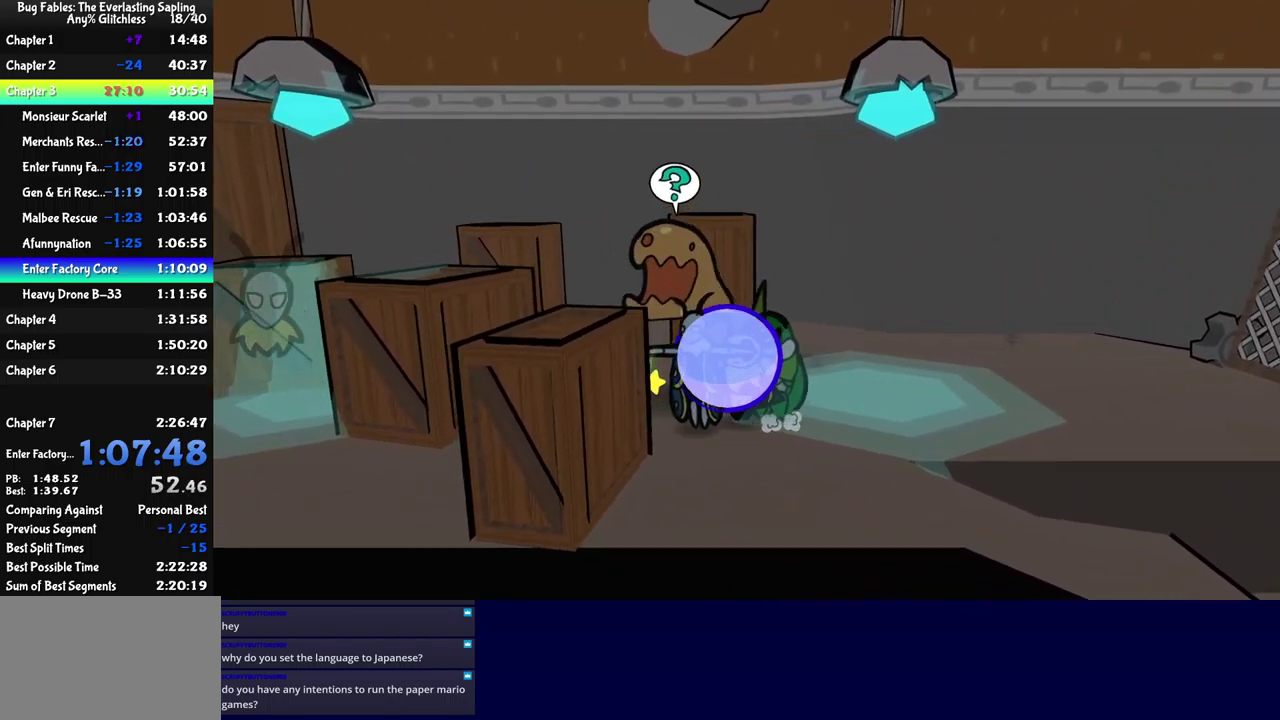
{"buttons": [], "left_stick": "down-left", "events": [[300, "B", "up"], [367, "left_stick", "down-left"]]}
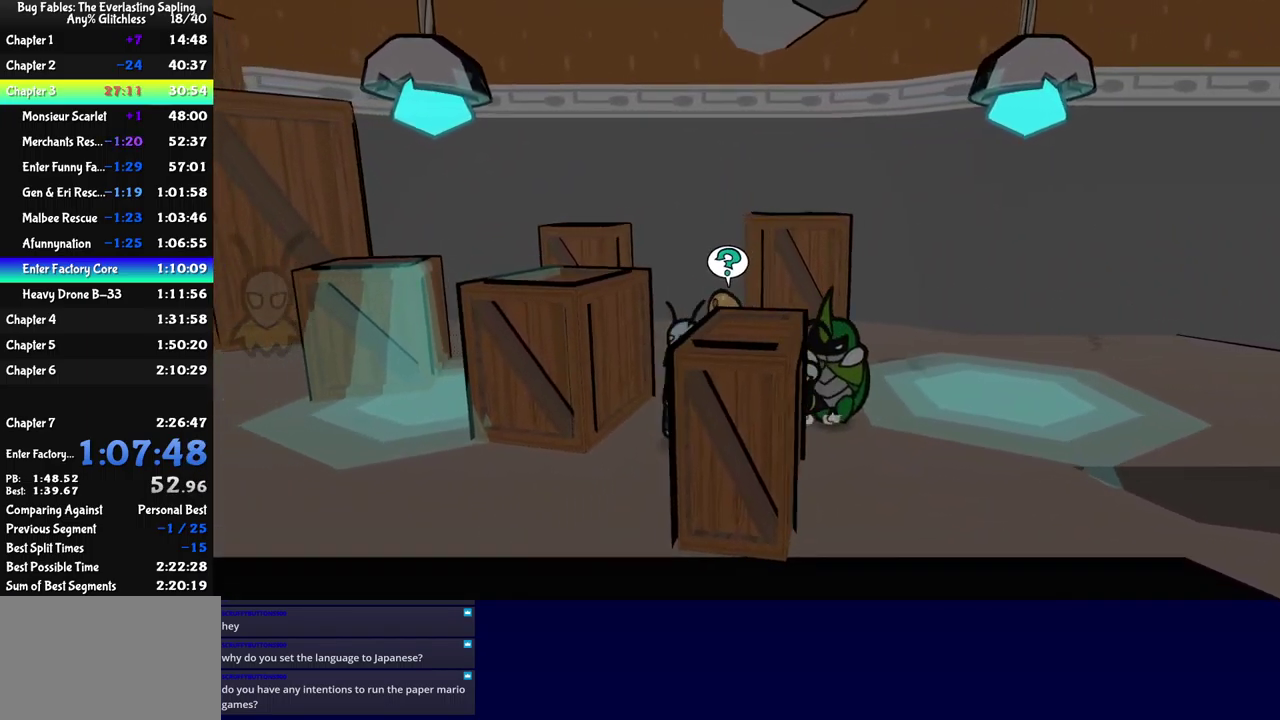
{"buttons": [], "left_stick": "left", "events": [[133, "X", "down"], [183, "left_stick", "left"], [200, "X", "up"], [433, "X", "down"], [500, "X", "up"]]}
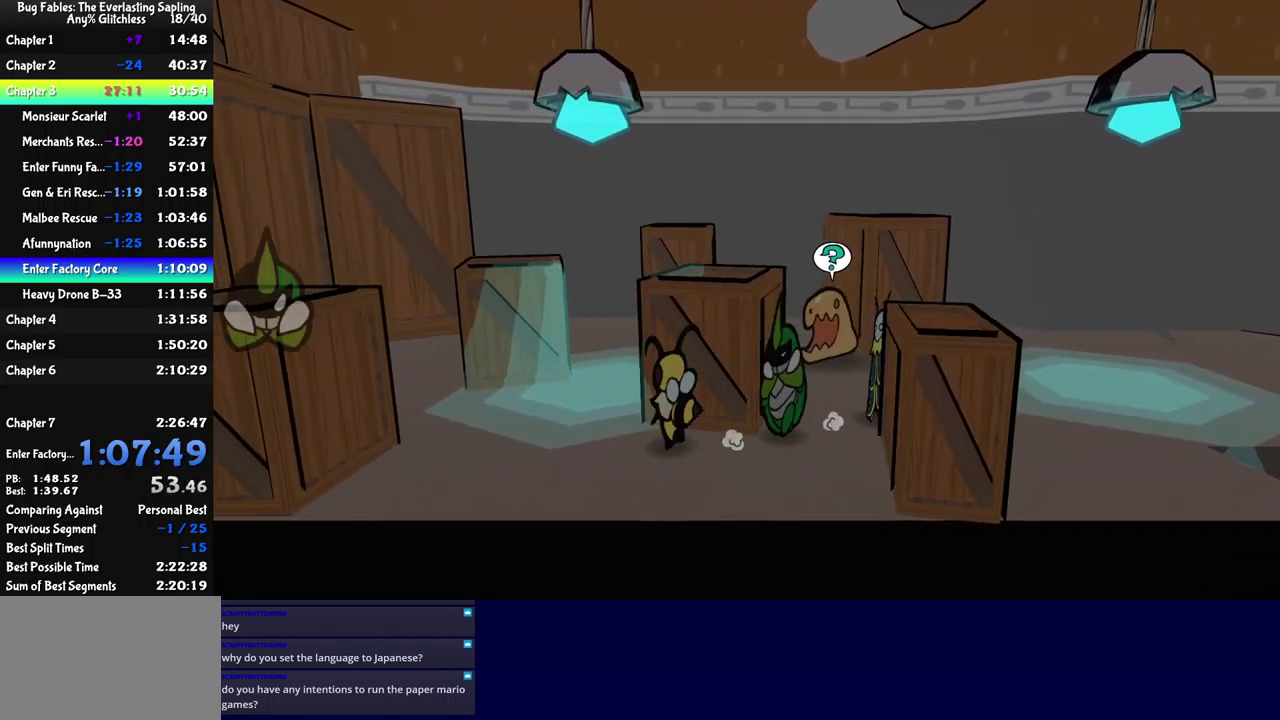
{"buttons": [], "left_stick": "left", "events": [[17, "left_stick", "up-left"], [200, "B", "down"], [267, "B", "up"], [317, "B", "down"], [367, "B", "up"], [417, "B", "down"], [450, "left_stick", "left"], [483, "B", "up"]]}
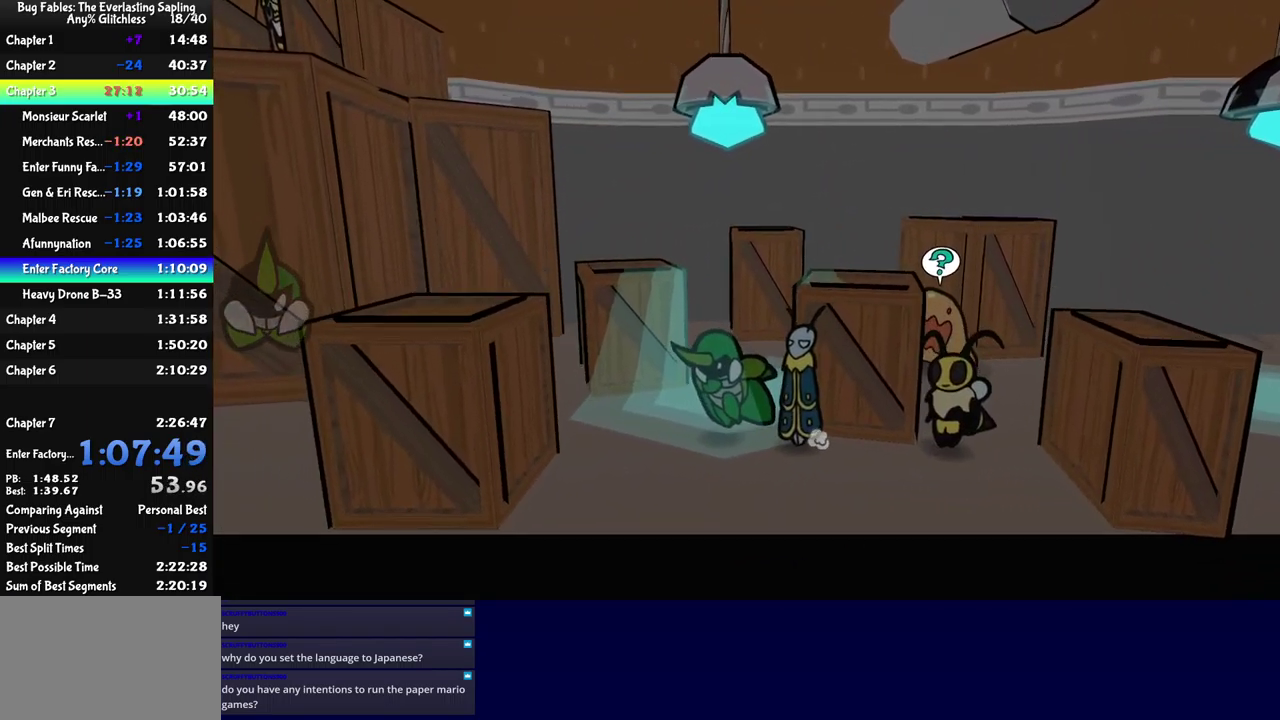
{"buttons": [], "left_stick": "down-left", "events": [[150, "left_stick", "down-left"]]}
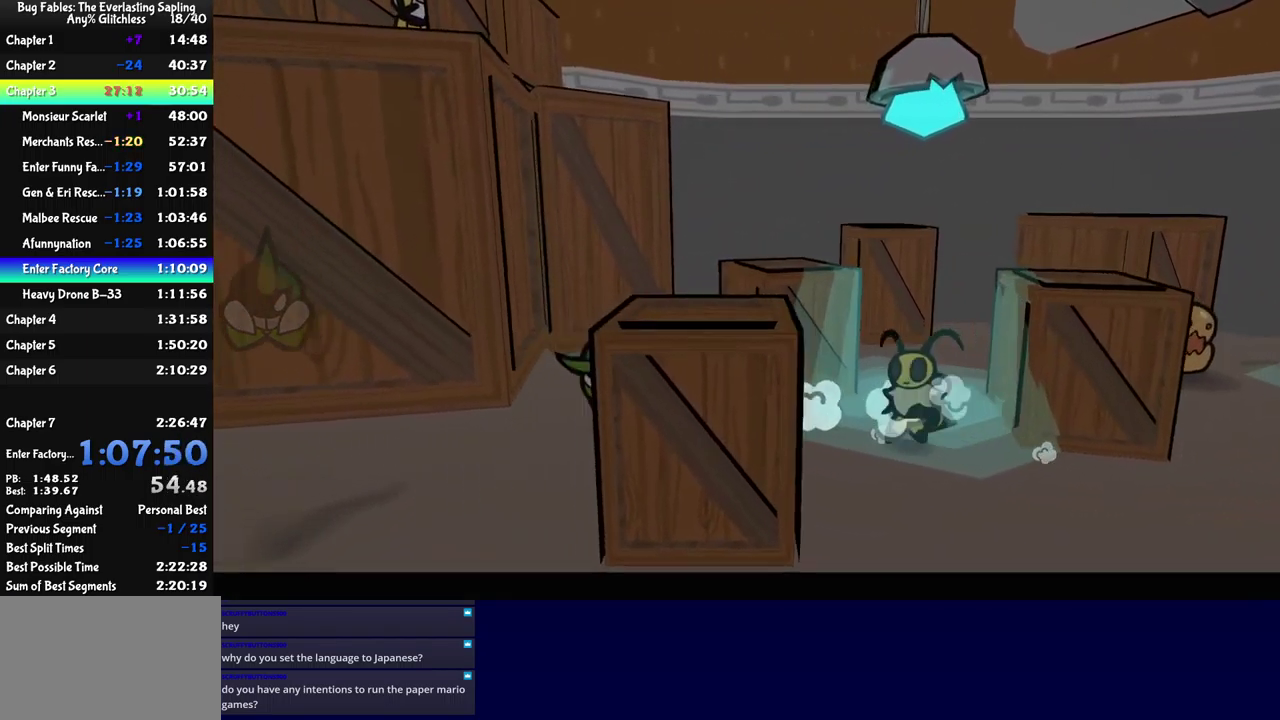
{"buttons": [], "left_stick": "left", "events": [[167, "left_stick", "left"]]}
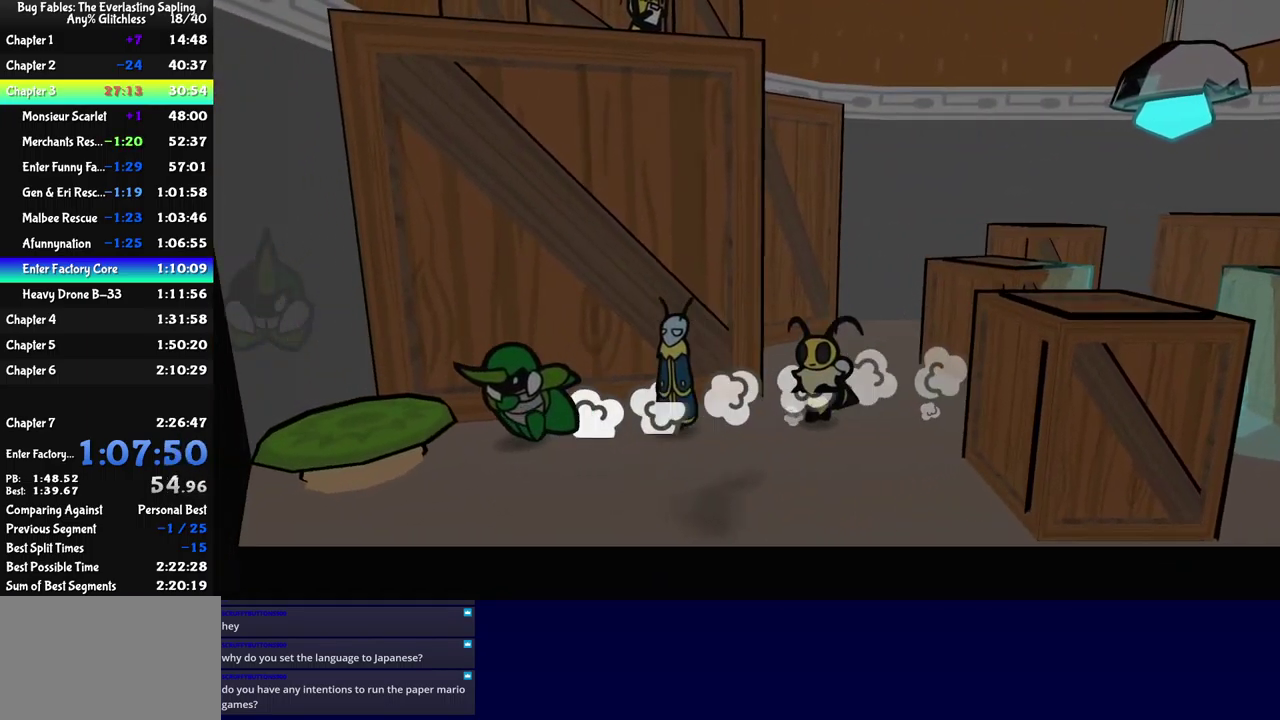
{"buttons": [], "left_stick": "up", "events": [[133, "A", "down"], [150, "left_stick", "up-left"], [284, "A", "up"], [334, "left_stick", "up"]]}
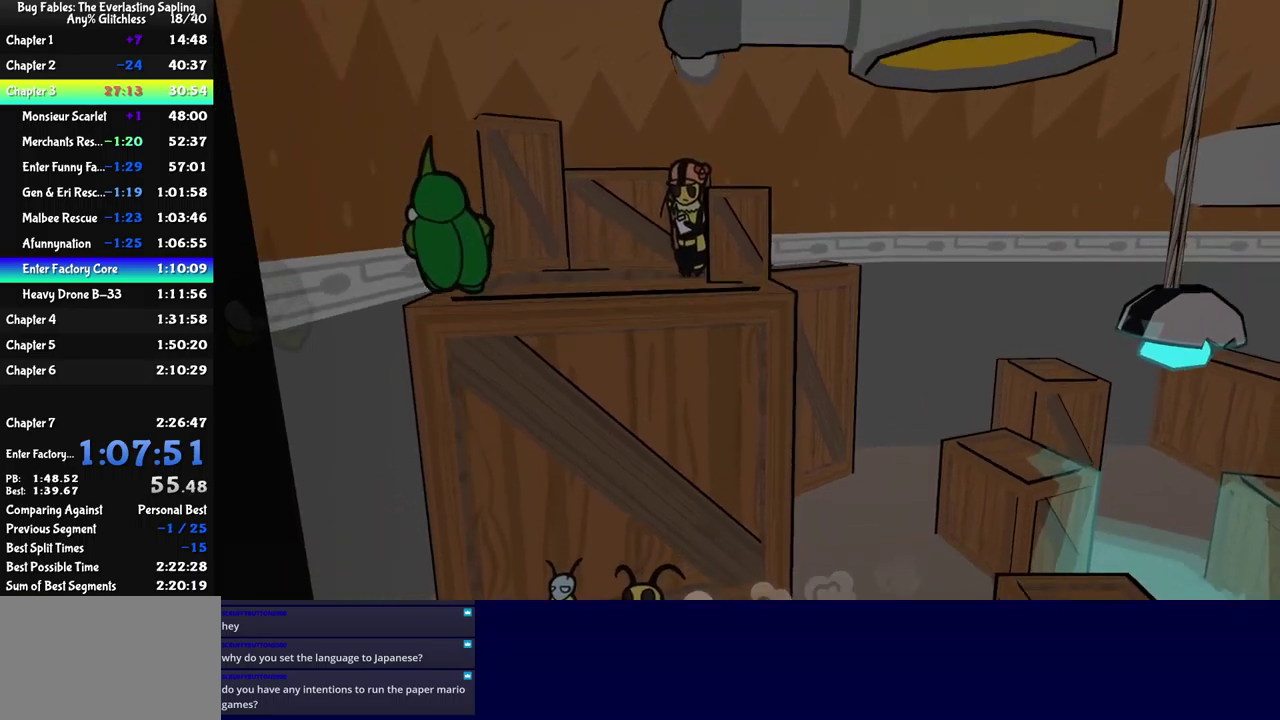
{"buttons": [], "left_stick": "up-right", "events": [[84, "left_stick", "up-right"], [417, "X", "down"], [484, "X", "up"]]}
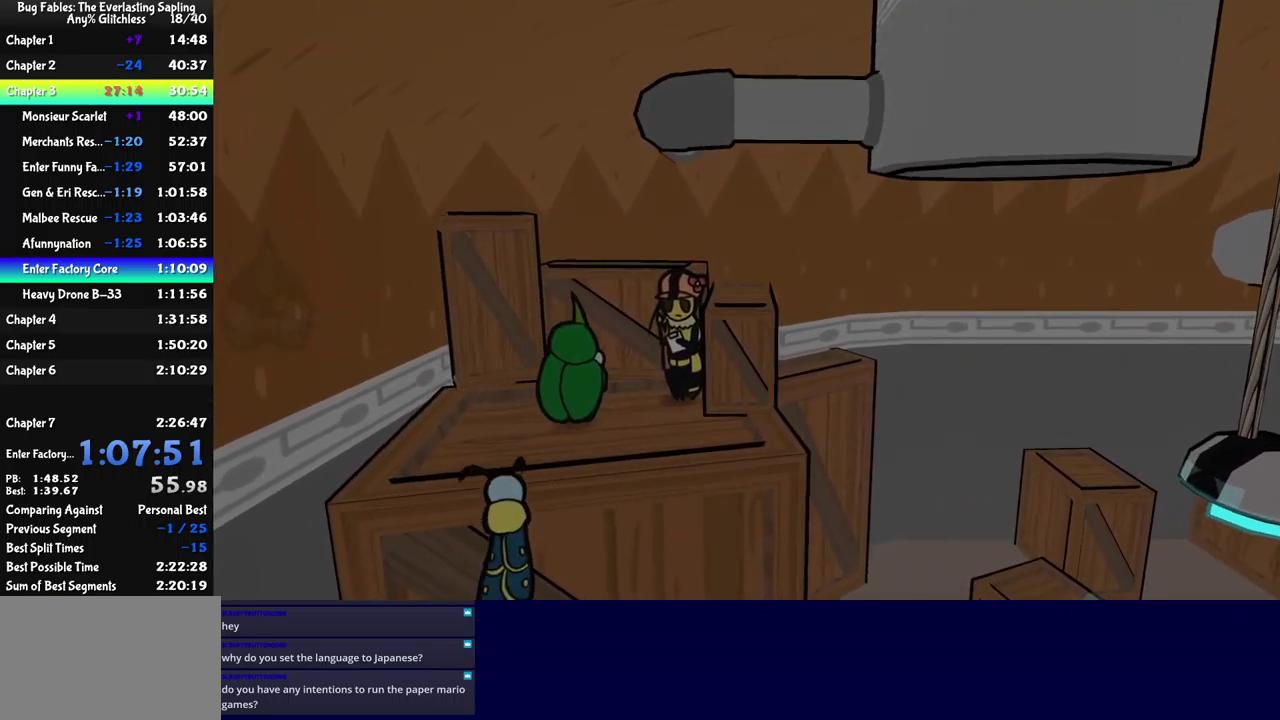
{"buttons": ["A"], "left_stick": "center", "events": [[384, "A", "down"], [434, "left_stick", "center"]]}
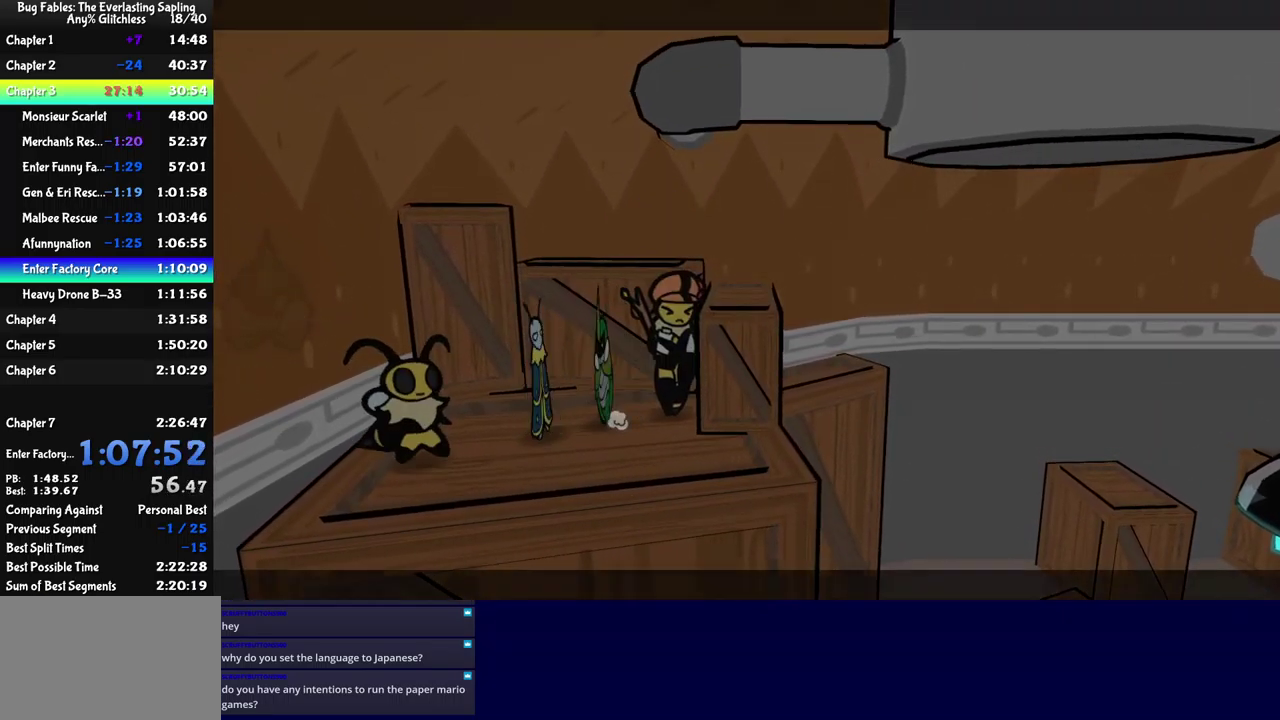
{"buttons": ["B"], "left_stick": "center", "events": [[67, "B", "down"], [84, "A", "up"]]}
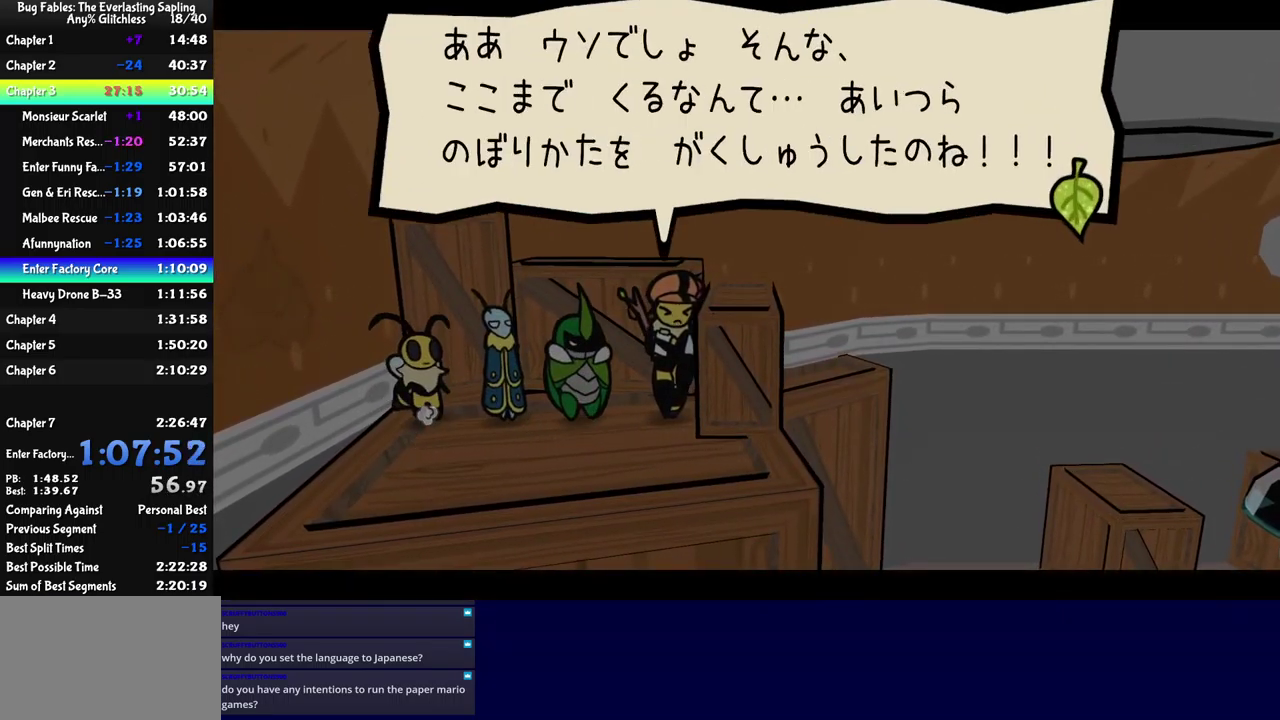
{"buttons": ["B"], "left_stick": "center", "events": []}
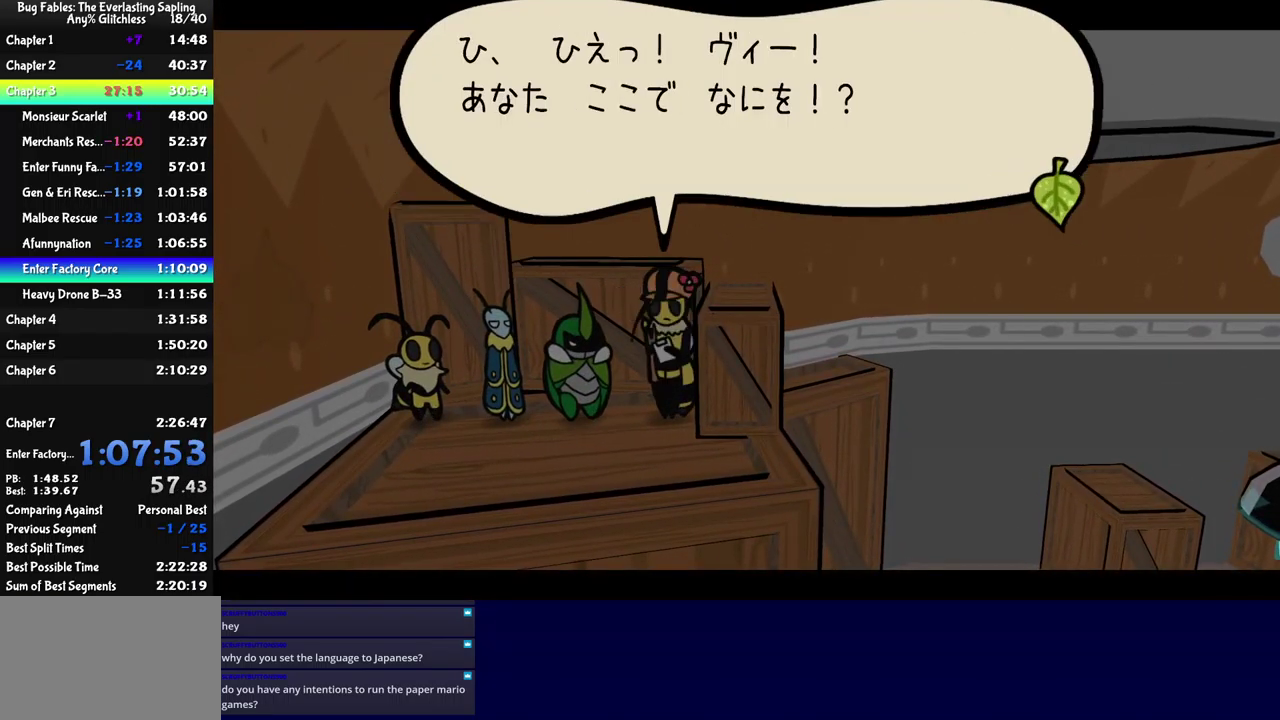
{"buttons": ["B"], "left_stick": "center", "events": []}
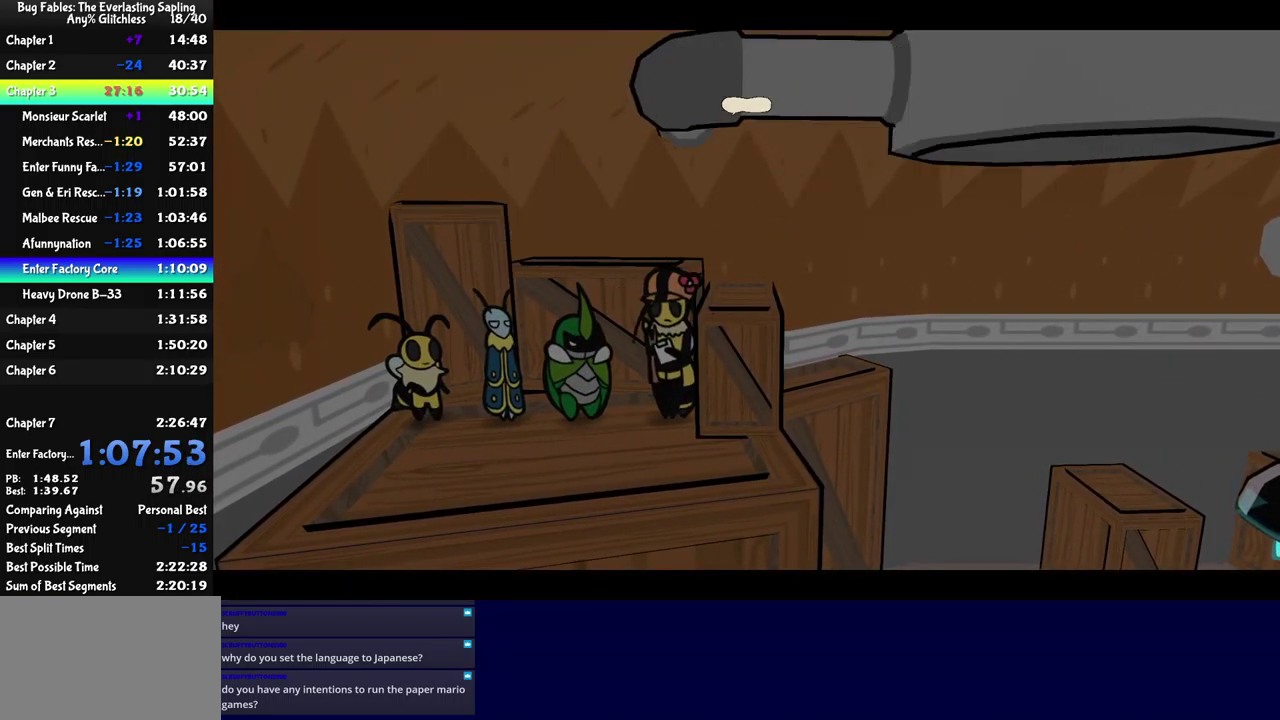
{"buttons": ["B"], "left_stick": "center", "events": []}
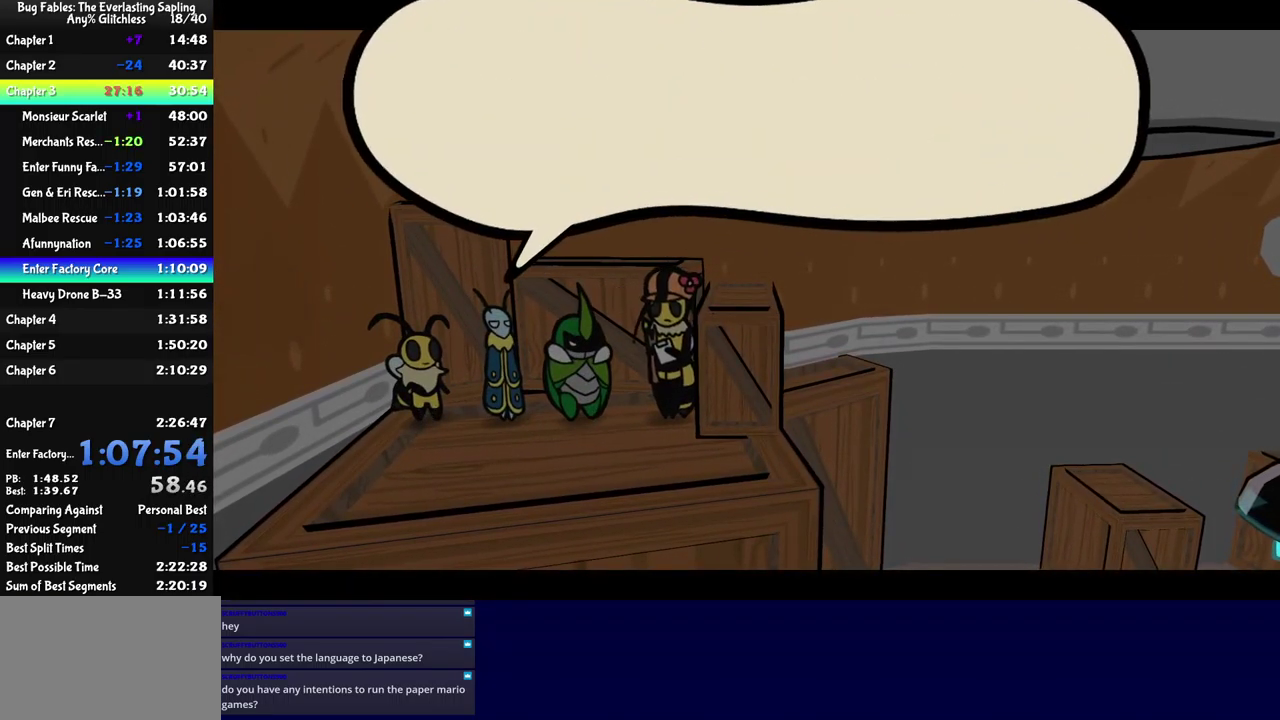
{"buttons": ["B"], "left_stick": "center", "events": []}
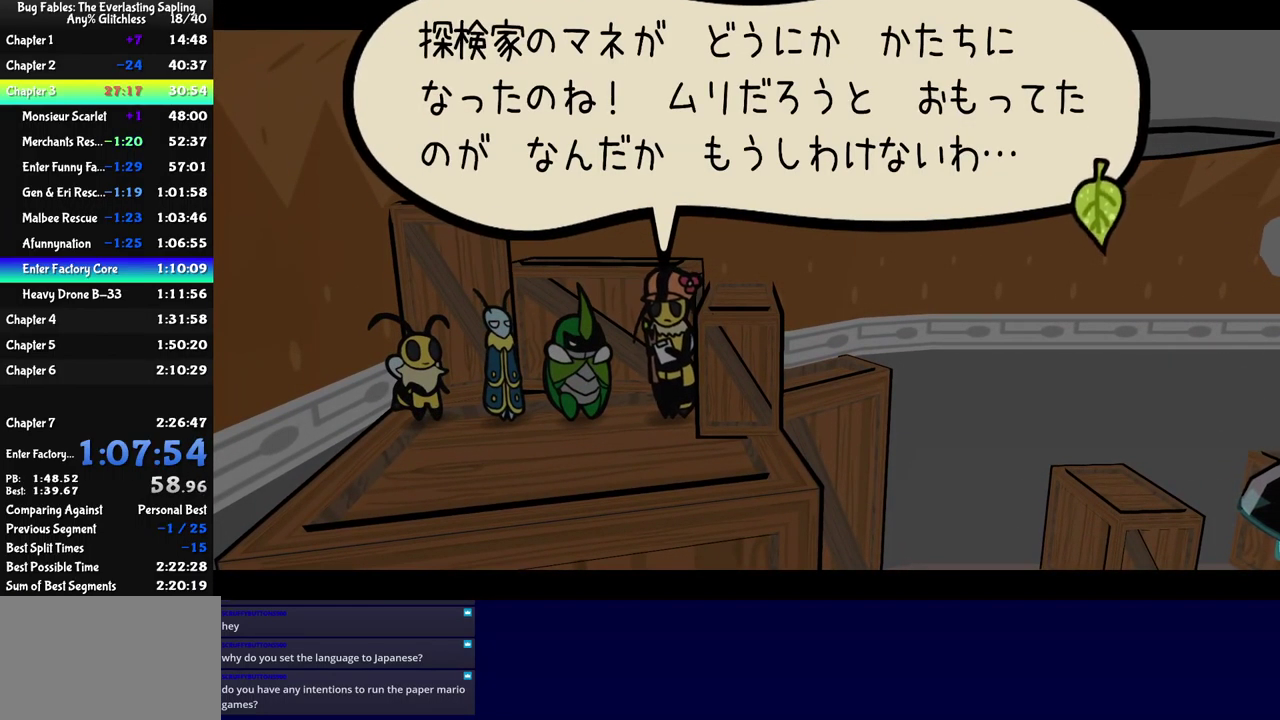
{"buttons": ["B"], "left_stick": "center", "events": []}
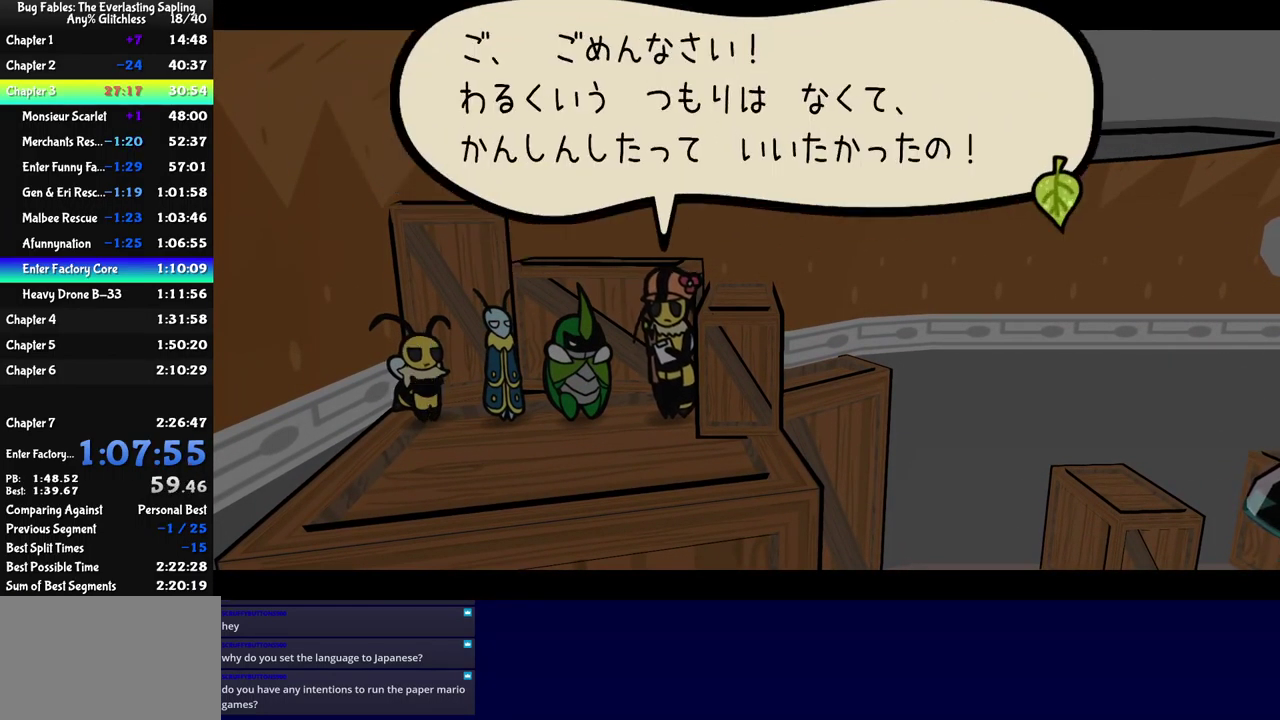
{"buttons": ["B"], "left_stick": "center", "events": []}
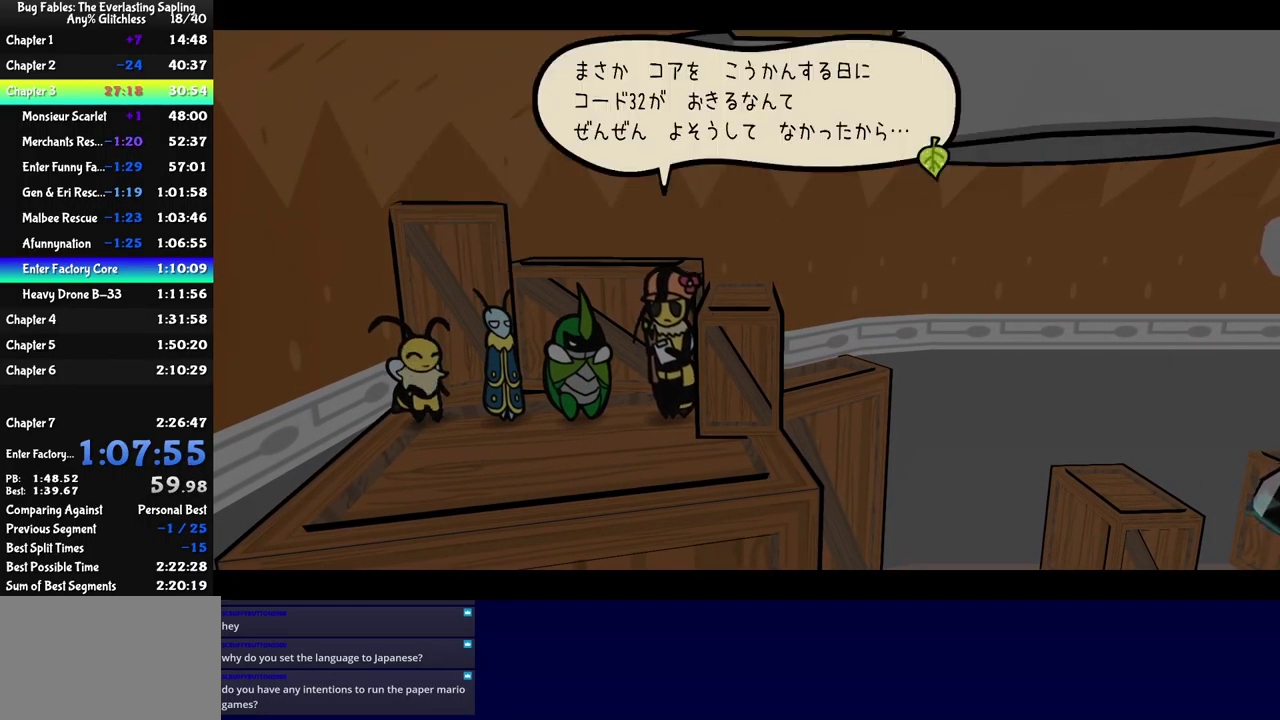
{"buttons": ["B"], "left_stick": "down-right", "events": [[350, "left_stick", "down-right"]]}
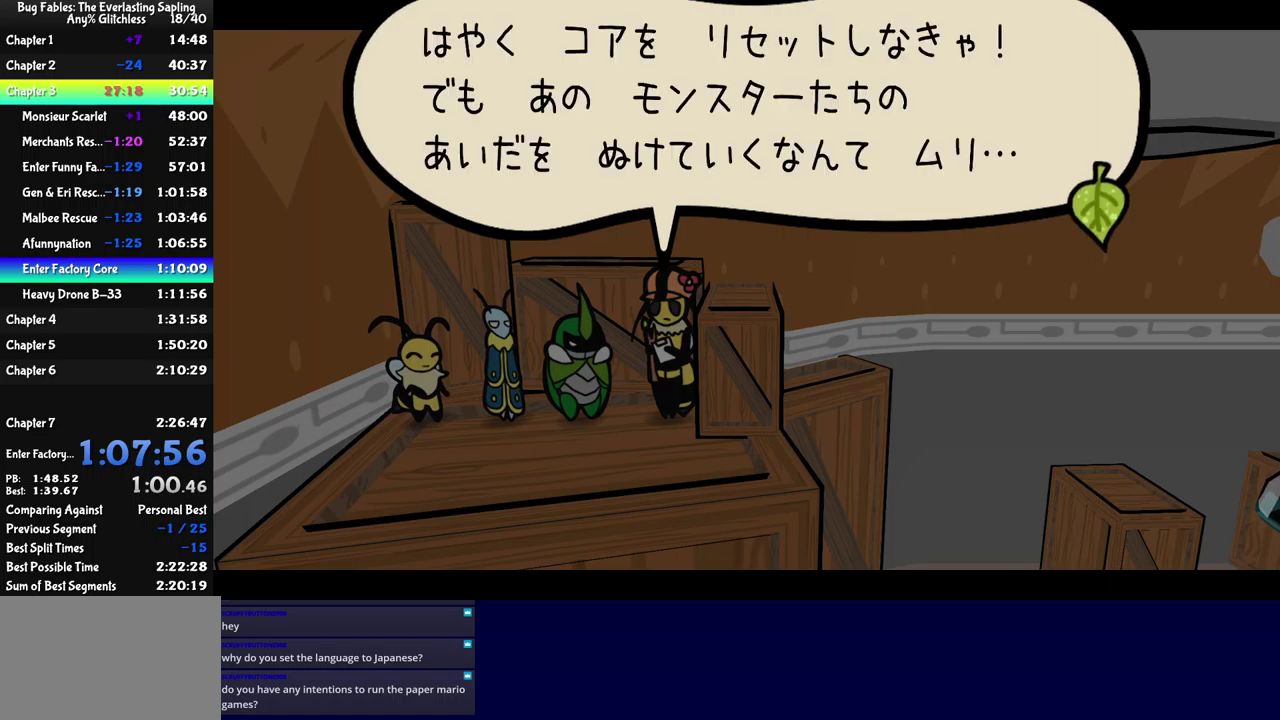
{"buttons": ["B"], "left_stick": "down-right", "events": []}
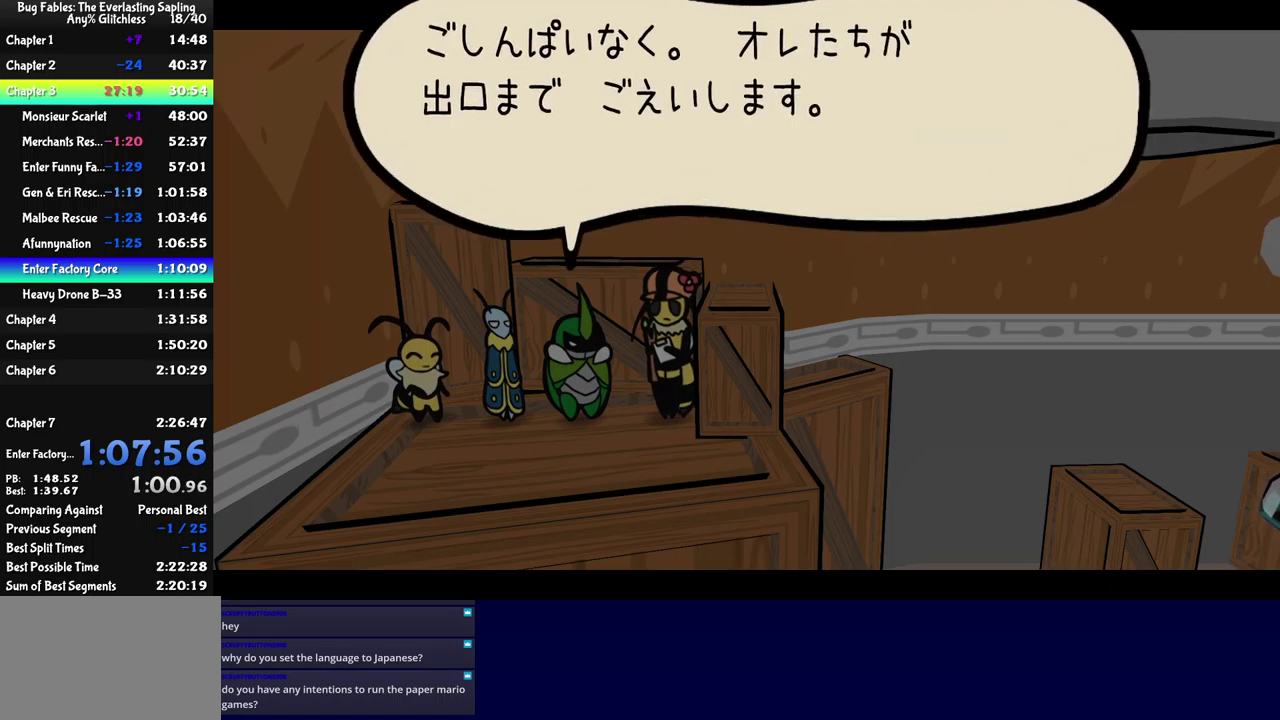
{"buttons": ["B"], "left_stick": "down-right", "events": []}
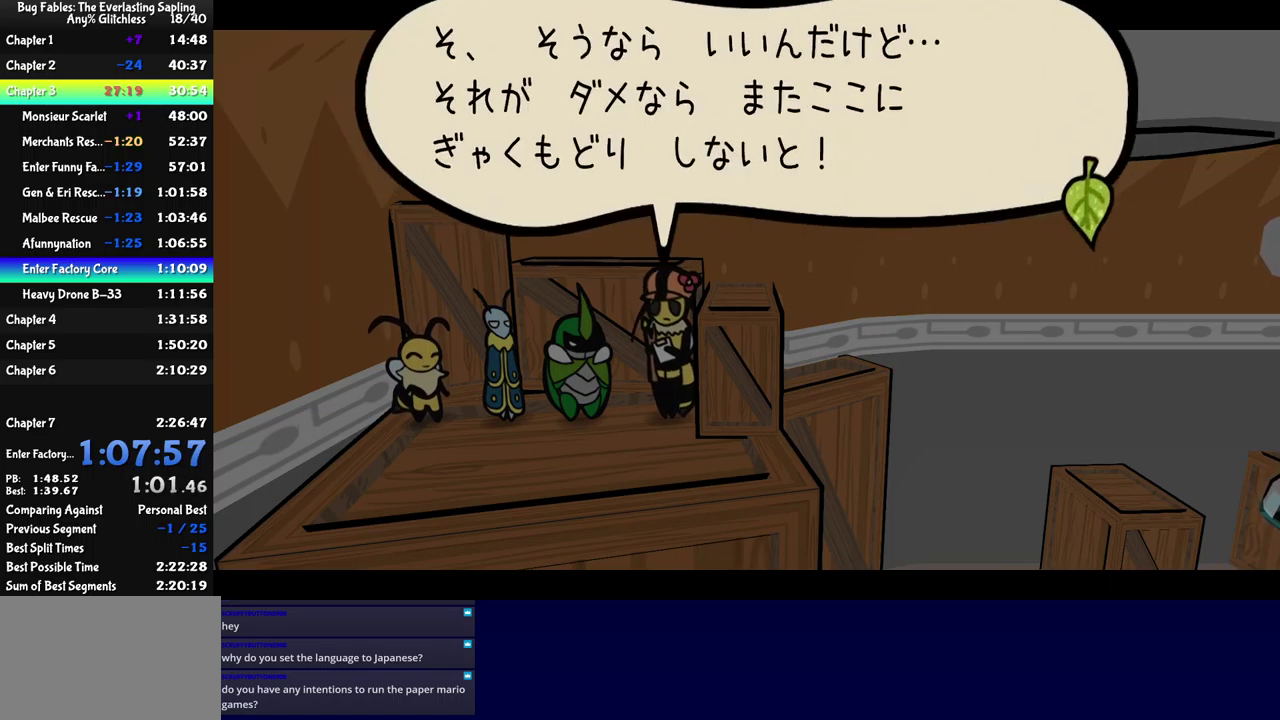
{"buttons": [], "left_stick": "right", "events": [[416, "B", "up"], [416, "left_stick", "right"]]}
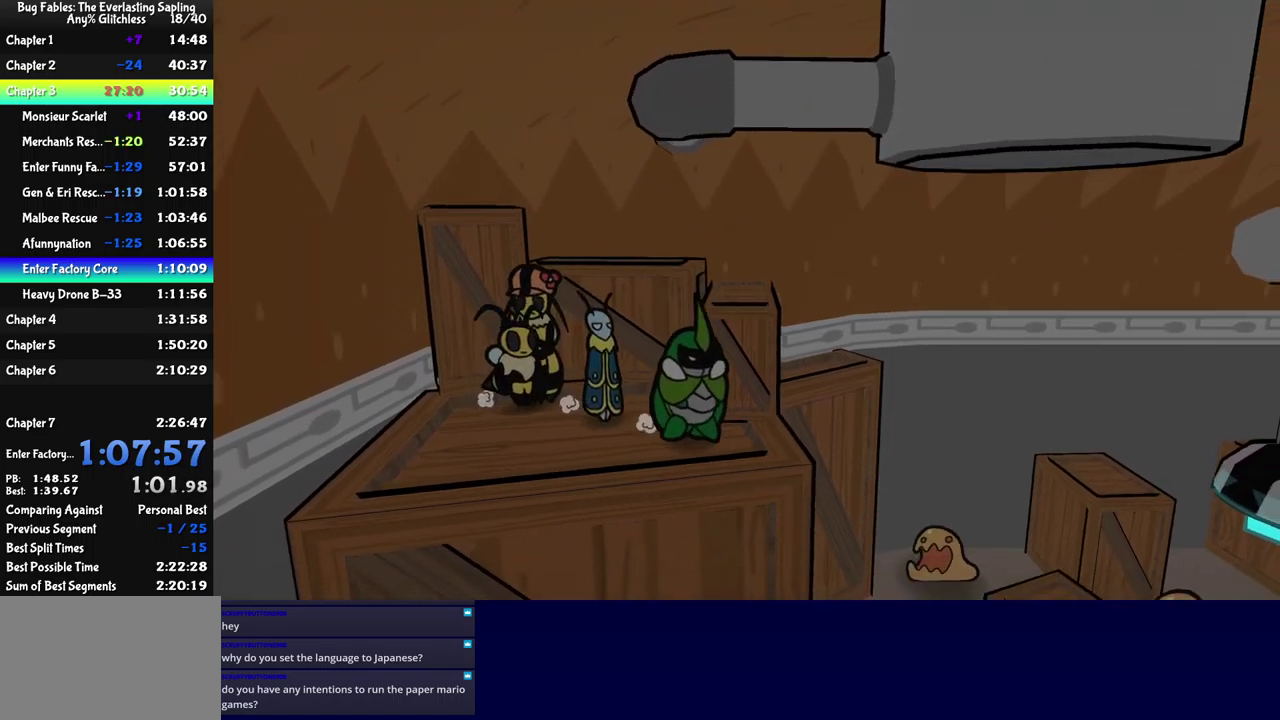
{"buttons": [], "left_stick": "right", "events": [[66, "X", "down"], [116, "X", "up"], [233, "A", "down"], [416, "A", "up"]]}
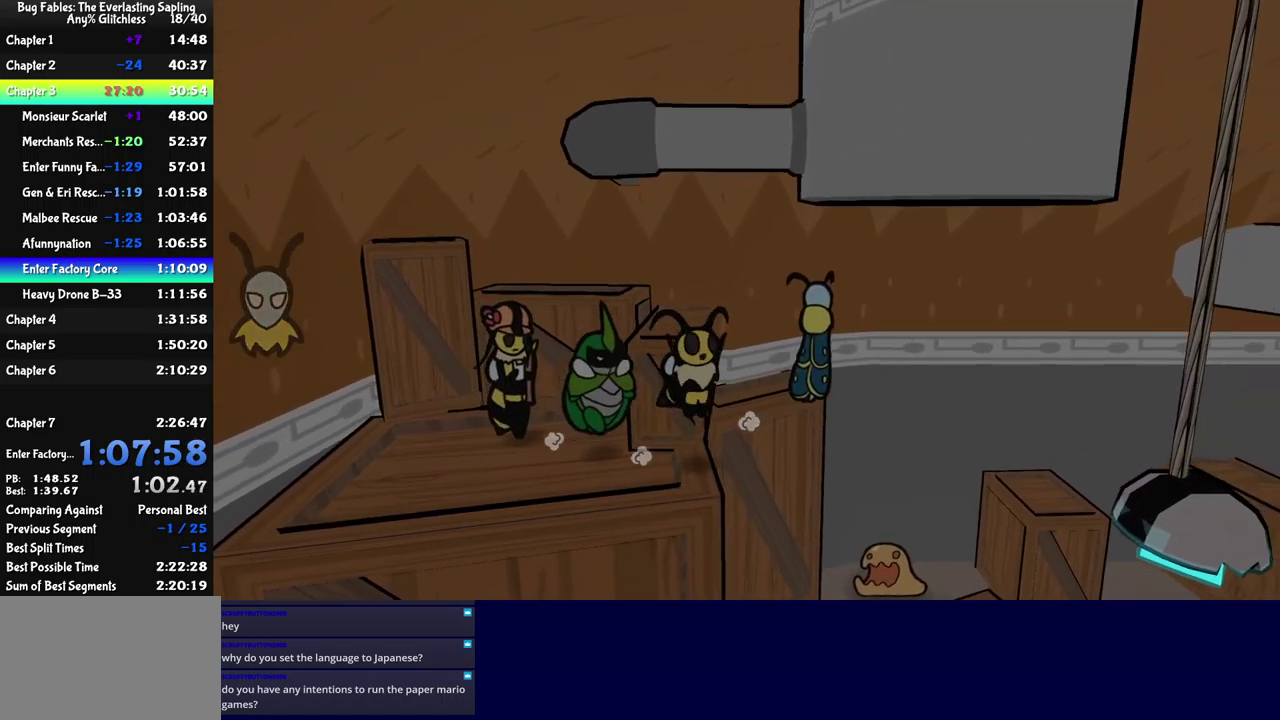
{"buttons": [], "left_stick": "right", "events": []}